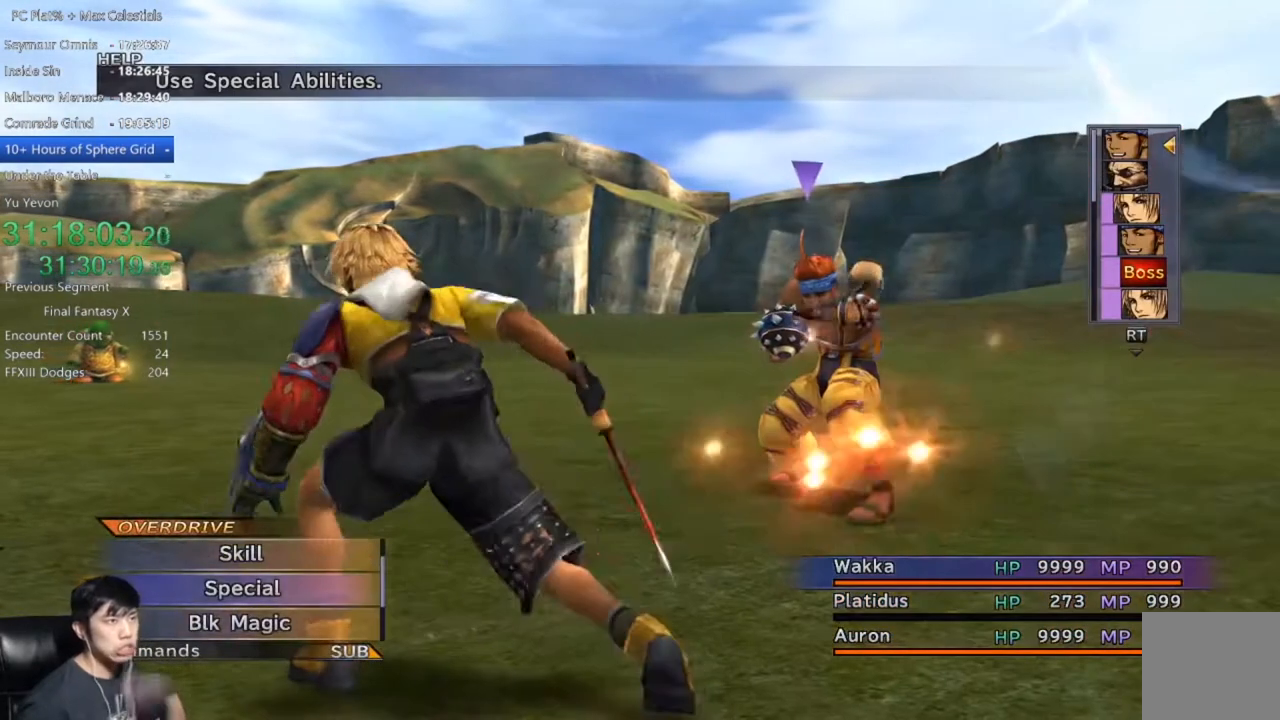
Gameplay with a controller (Xbox layout); each line is a JSON object with the inputs held at the frame after it. "events" lists button and stick changes between this image and that frame as [ms after this image, input, new state], when the widget could be followed in between.
{"buttons": [], "left_stick": "center", "right_stick": "center", "events": [[367, "L1", "down"], [500, "L1", "up"]]}
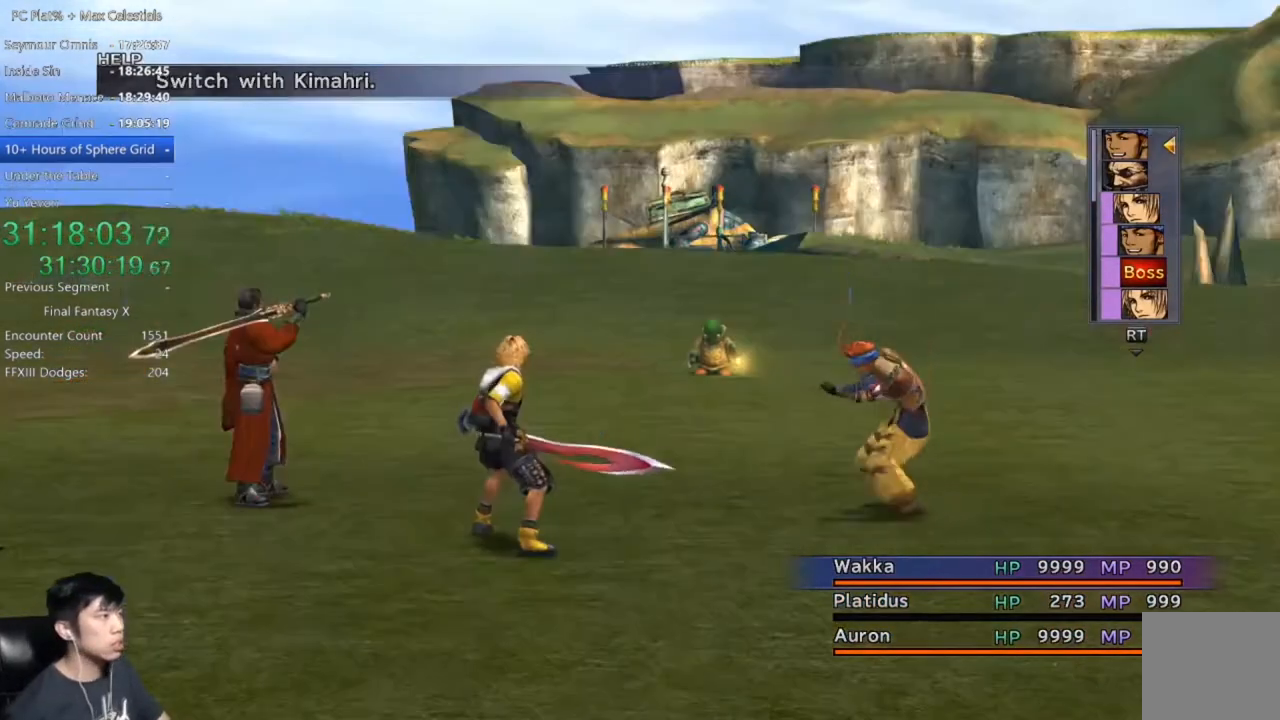
{"buttons": [], "left_stick": "center", "right_stick": "center", "events": []}
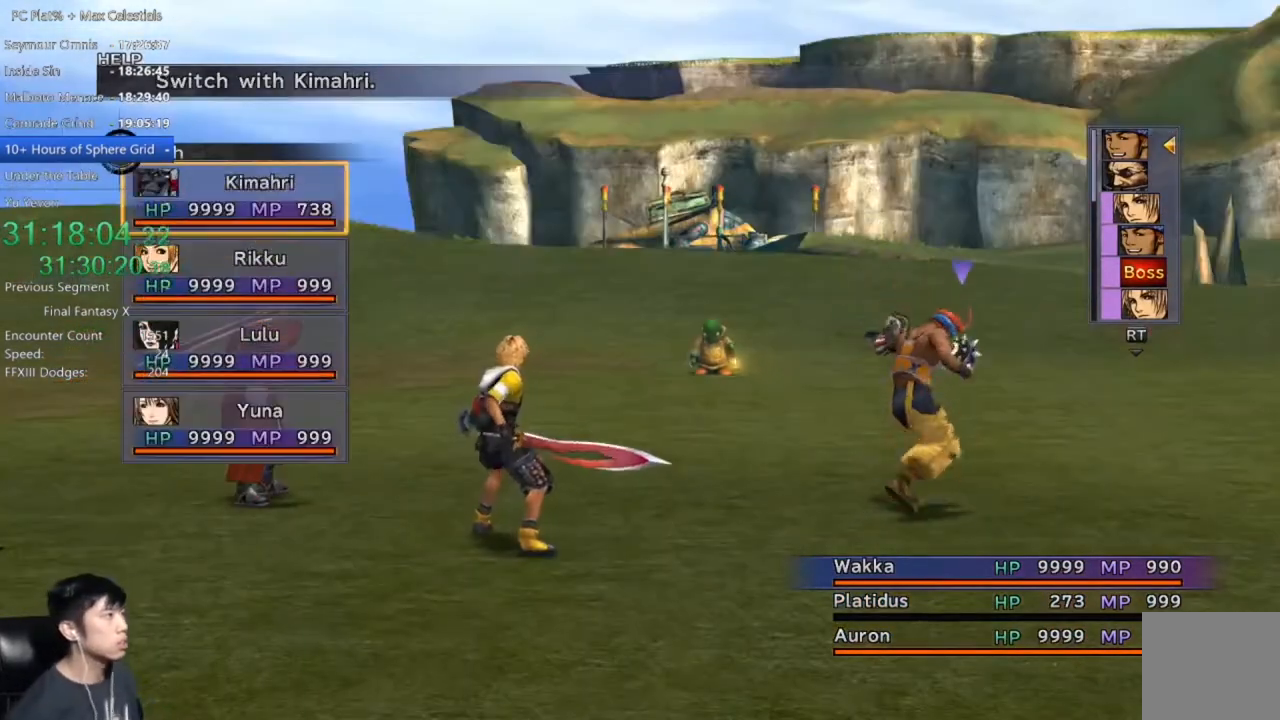
{"buttons": [], "left_stick": "center", "right_stick": "center", "events": [[133, "DPAD_DOWN", "down"], [234, "A", "down"], [234, "DPAD_DOWN", "up"], [334, "A", "up"]]}
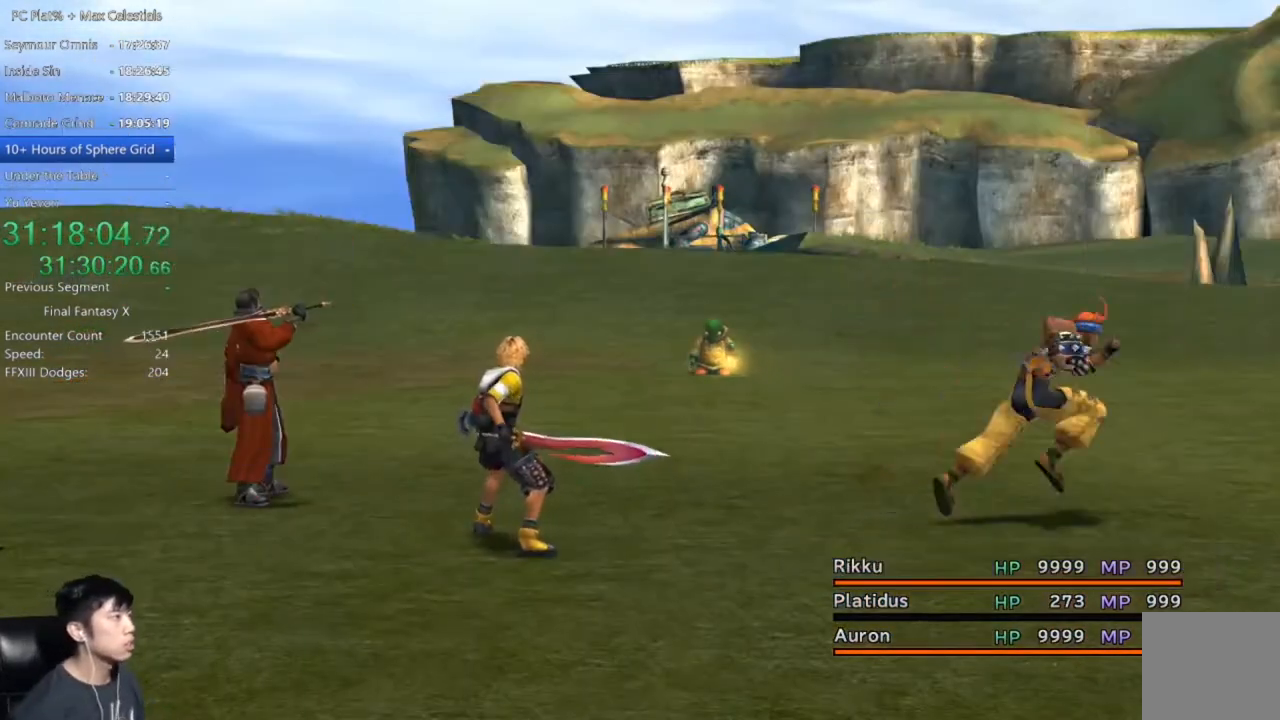
{"buttons": [], "left_stick": "center", "right_stick": "center", "events": []}
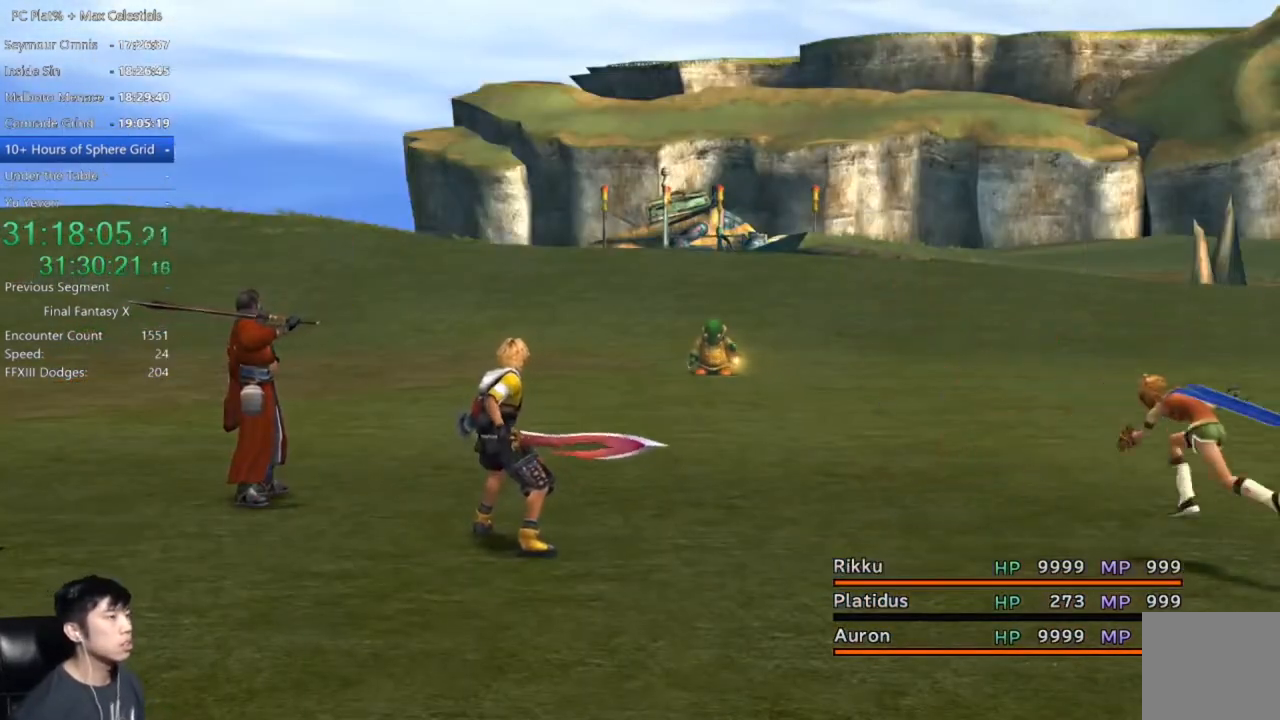
{"buttons": ["Y"], "left_stick": "center", "right_stick": "center", "events": [[300, "Y", "down"], [400, "Y", "up"], [467, "Y", "down"]]}
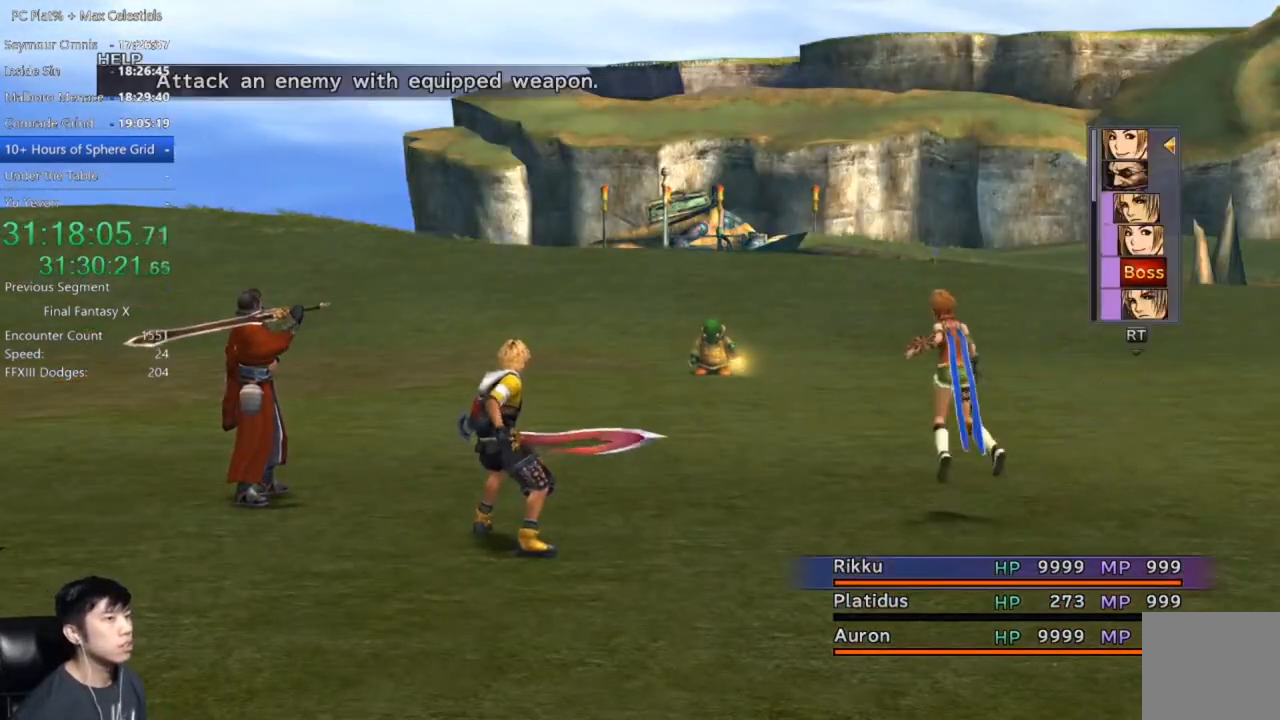
{"buttons": ["Y"], "left_stick": "center", "right_stick": "center", "events": [[67, "Y", "up"], [167, "Y", "down"], [234, "Y", "up"], [334, "Y", "down"], [401, "Y", "up"], [501, "Y", "down"]]}
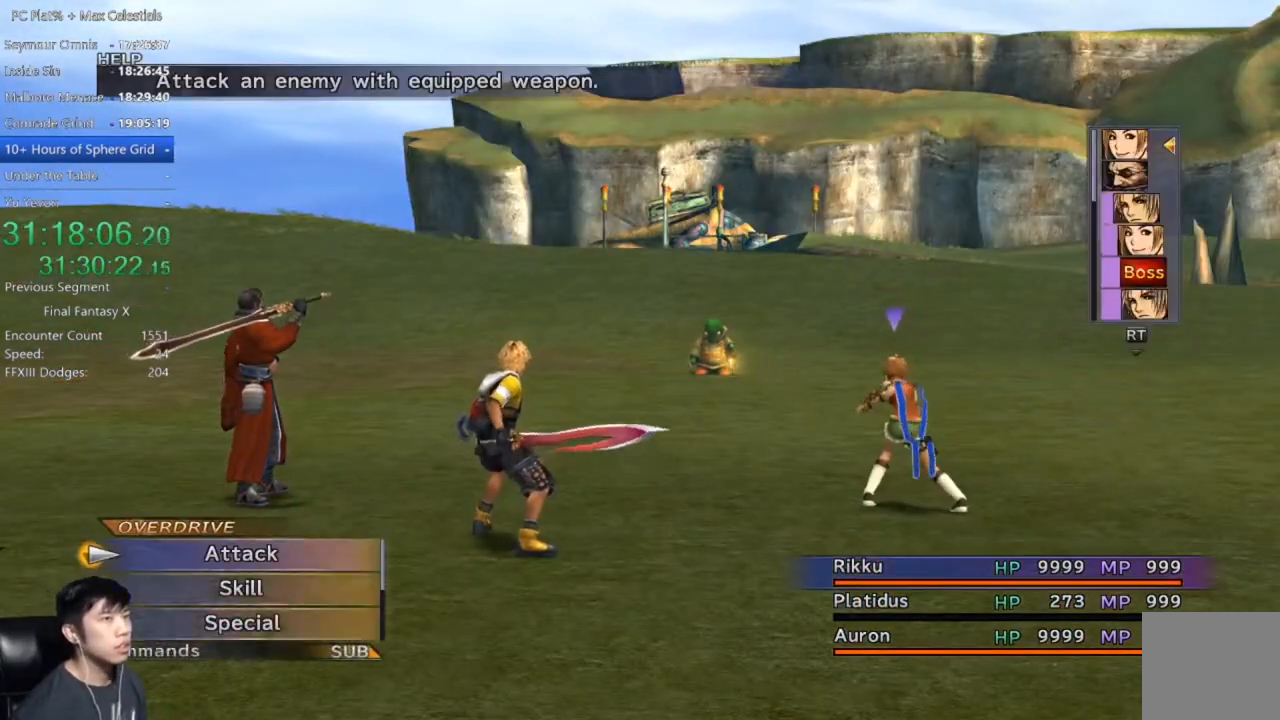
{"buttons": [], "left_stick": "center", "right_stick": "center", "events": [[67, "Y", "up"], [167, "Y", "down"], [234, "Y", "up"], [334, "Y", "down"], [434, "Y", "up"]]}
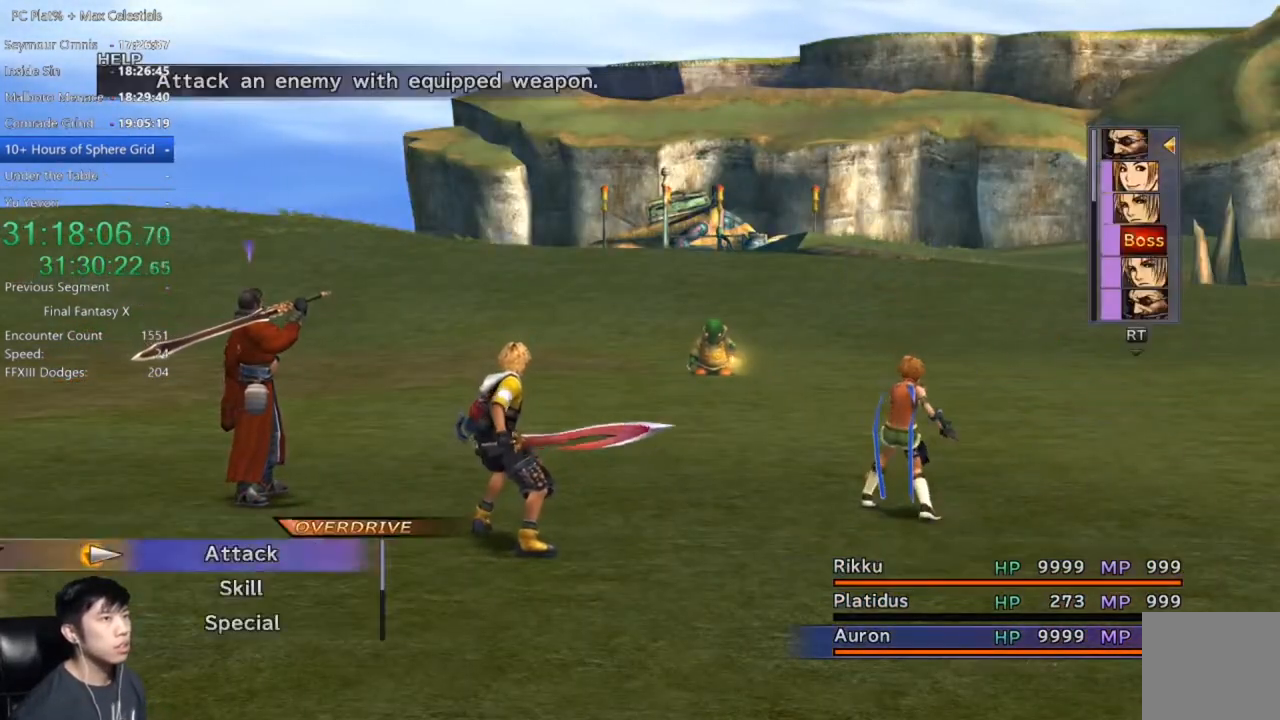
{"buttons": [], "left_stick": "center", "right_stick": "center", "events": [[34, "Y", "down"], [101, "Y", "up"], [201, "Y", "down"], [267, "Y", "up"], [367, "Y", "down"], [434, "Y", "up"]]}
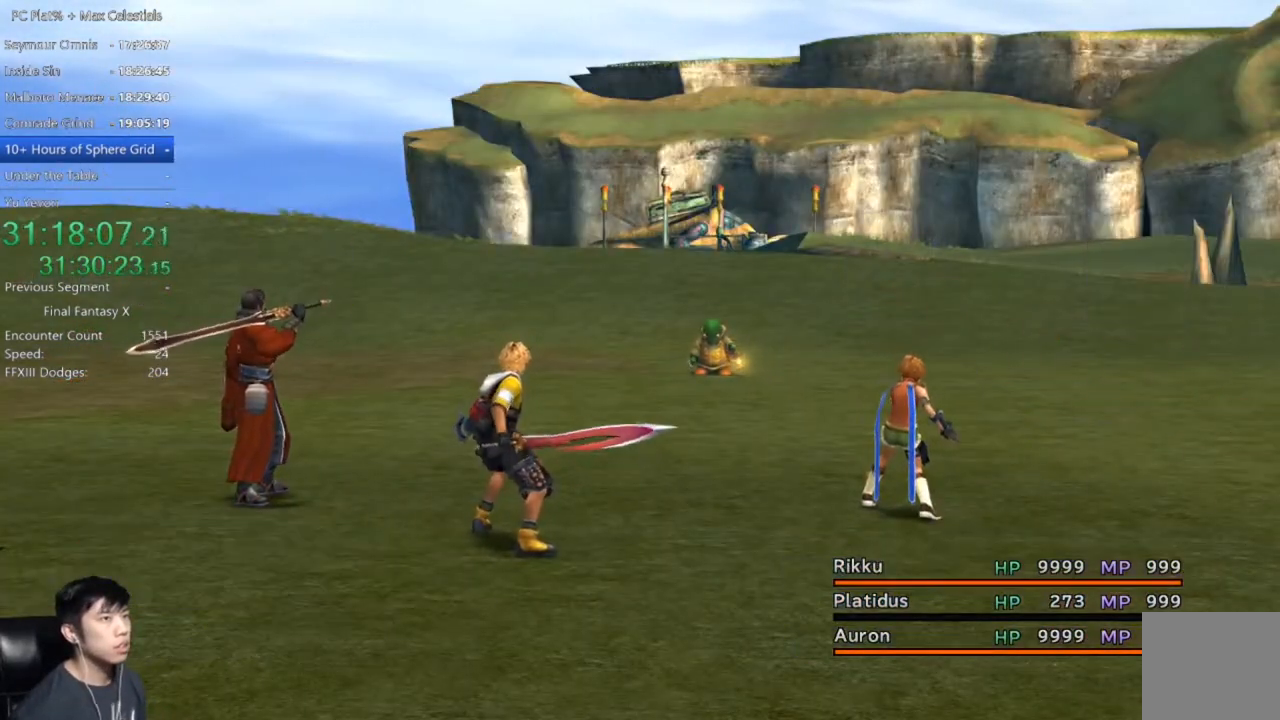
{"buttons": [], "left_stick": "center", "right_stick": "center", "events": [[33, "Y", "down"], [100, "Y", "up"]]}
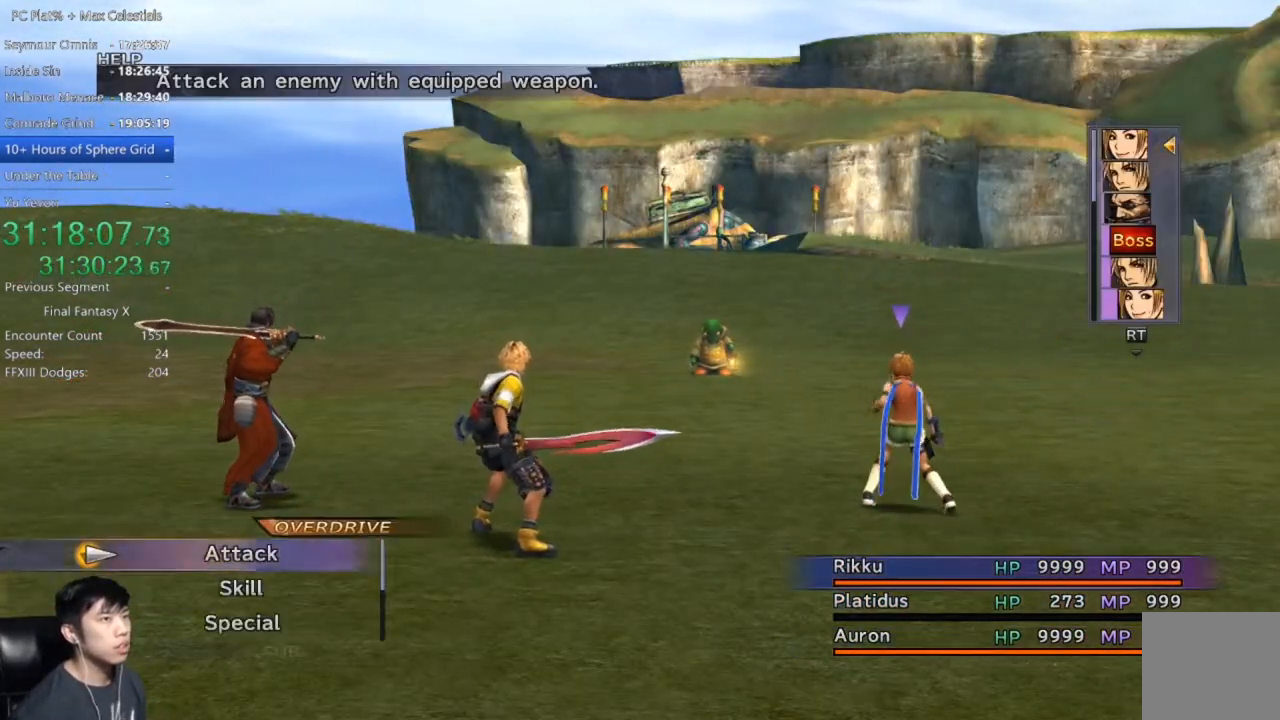
{"buttons": [], "left_stick": "center", "right_stick": "center", "events": [[267, "L1", "down"], [368, "L1", "up"]]}
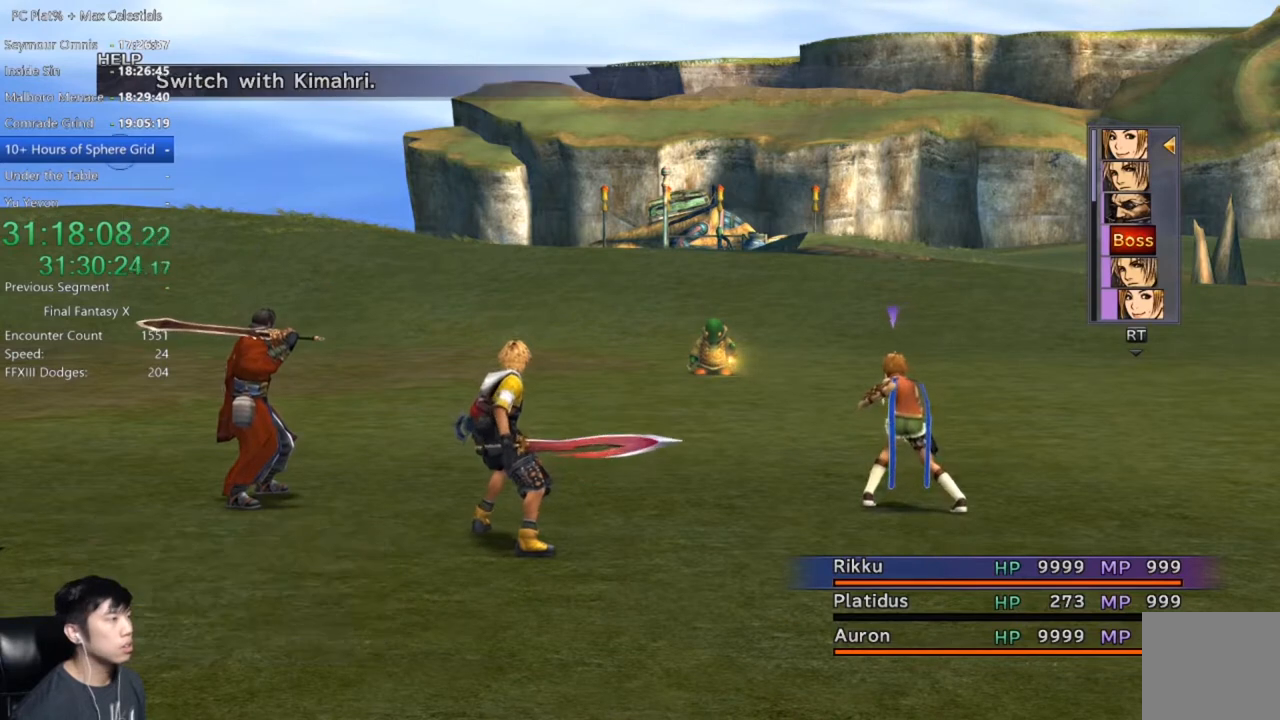
{"buttons": ["B"], "left_stick": "center", "right_stick": "center", "events": [[434, "B", "down"]]}
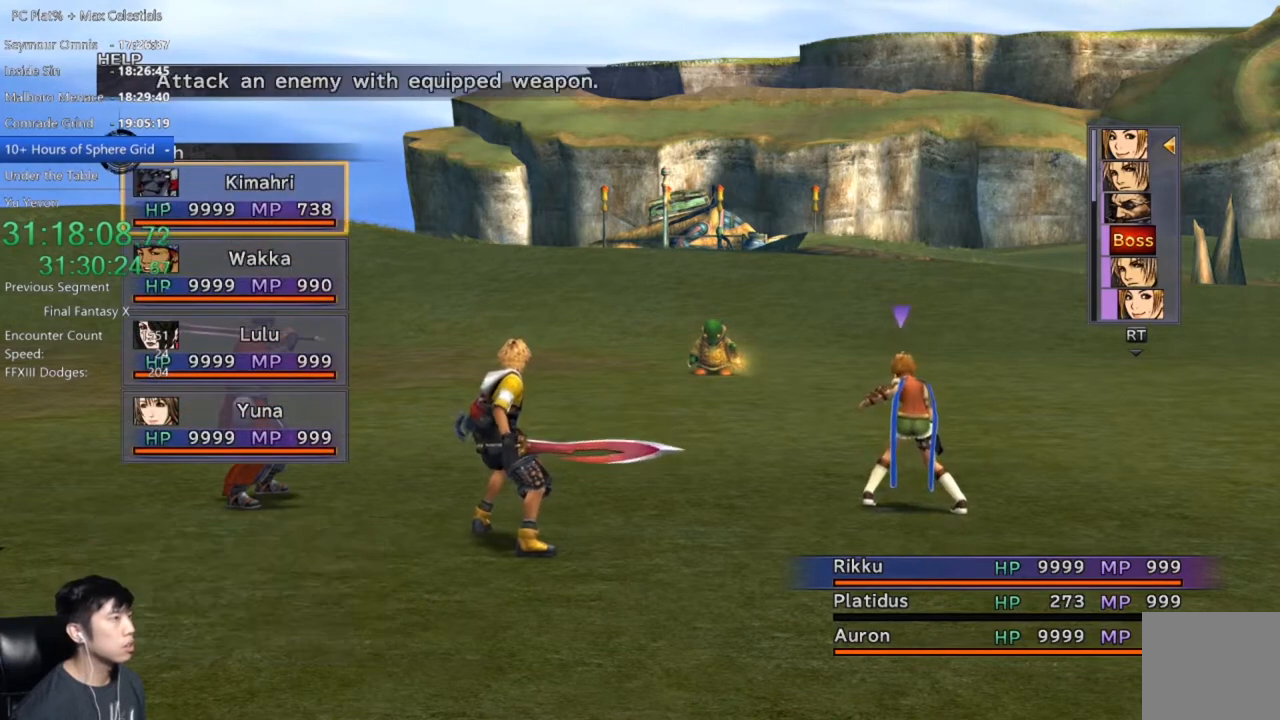
{"buttons": [], "left_stick": "center", "right_stick": "center", "events": [[34, "B", "up"]]}
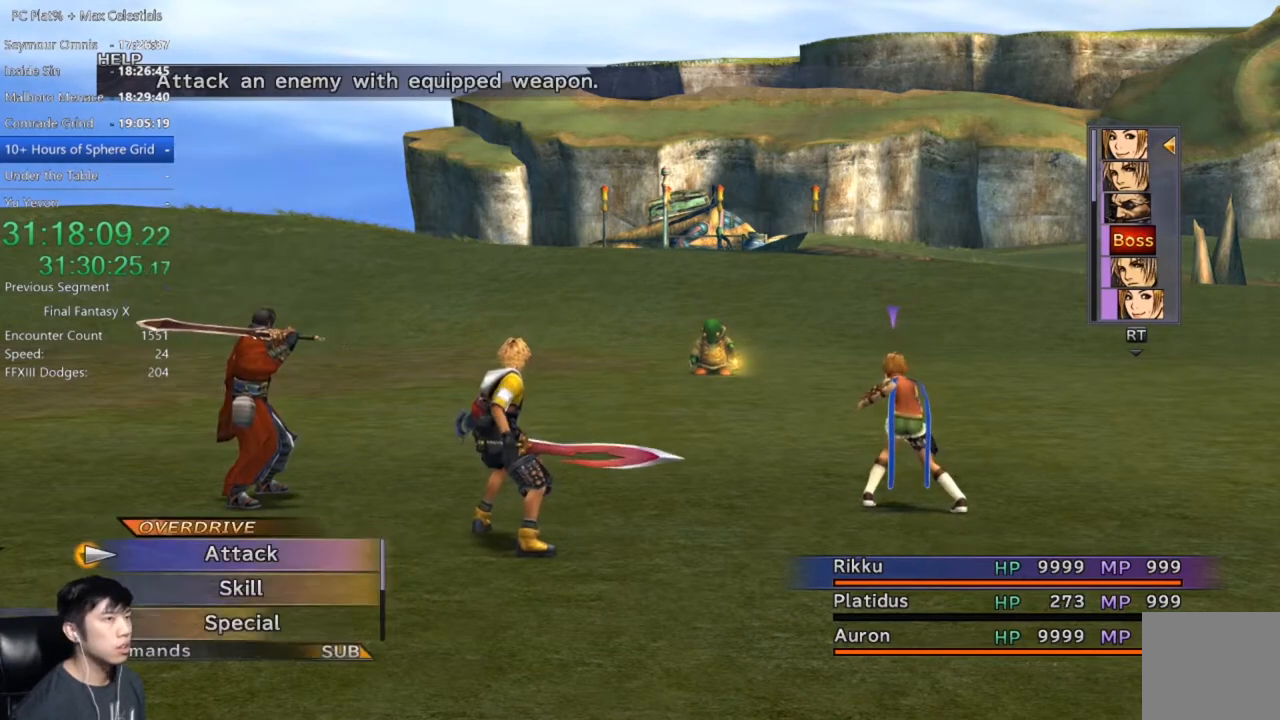
{"buttons": ["Y"], "left_stick": "center", "right_stick": "center", "events": [[434, "Y", "down"]]}
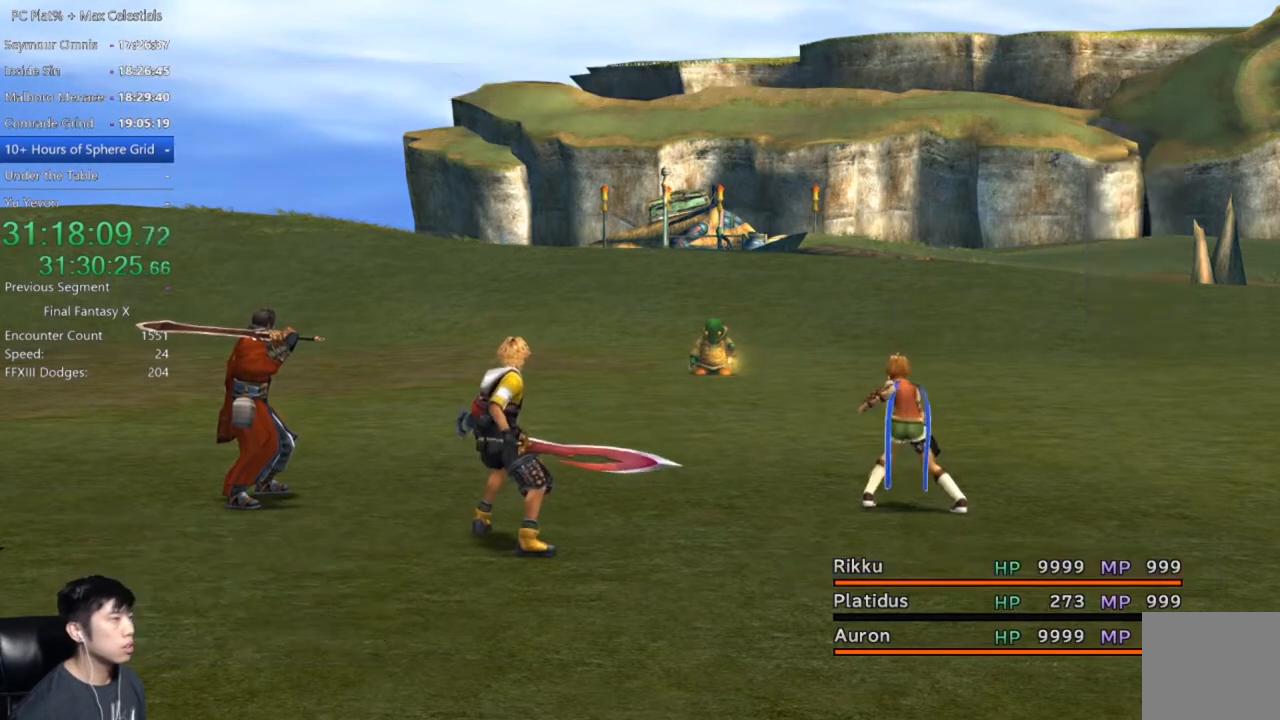
{"buttons": [], "left_stick": "center", "right_stick": "center", "events": [[34, "Y", "up"], [301, "A", "down"], [401, "A", "up"]]}
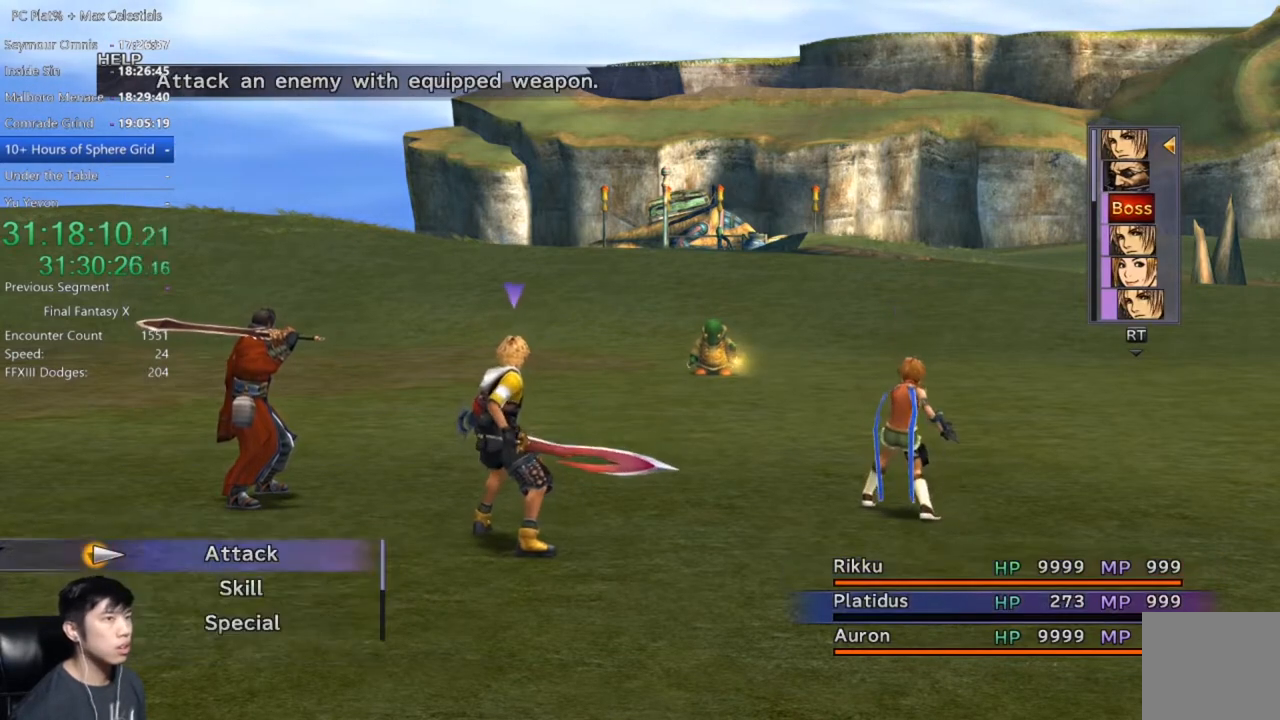
{"buttons": [], "left_stick": "center", "right_stick": "center", "events": [[33, "A", "down"], [100, "A", "up"]]}
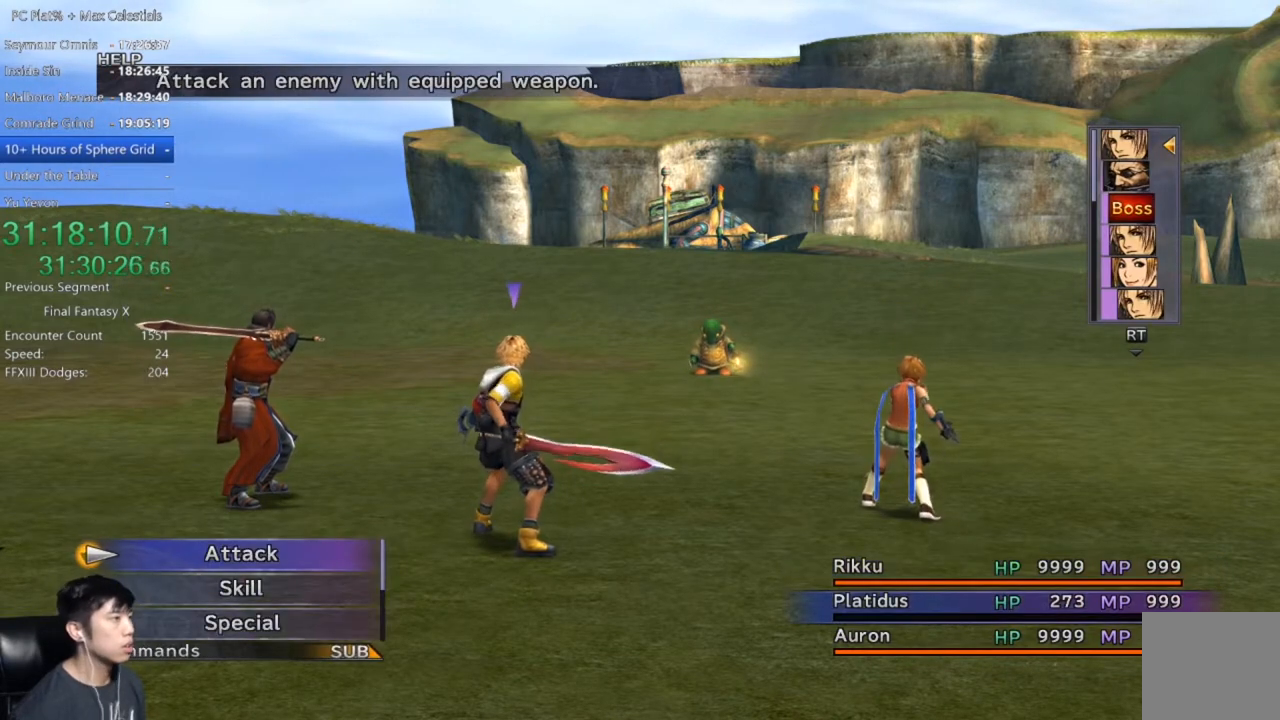
{"buttons": [], "left_stick": "center", "right_stick": "center", "events": []}
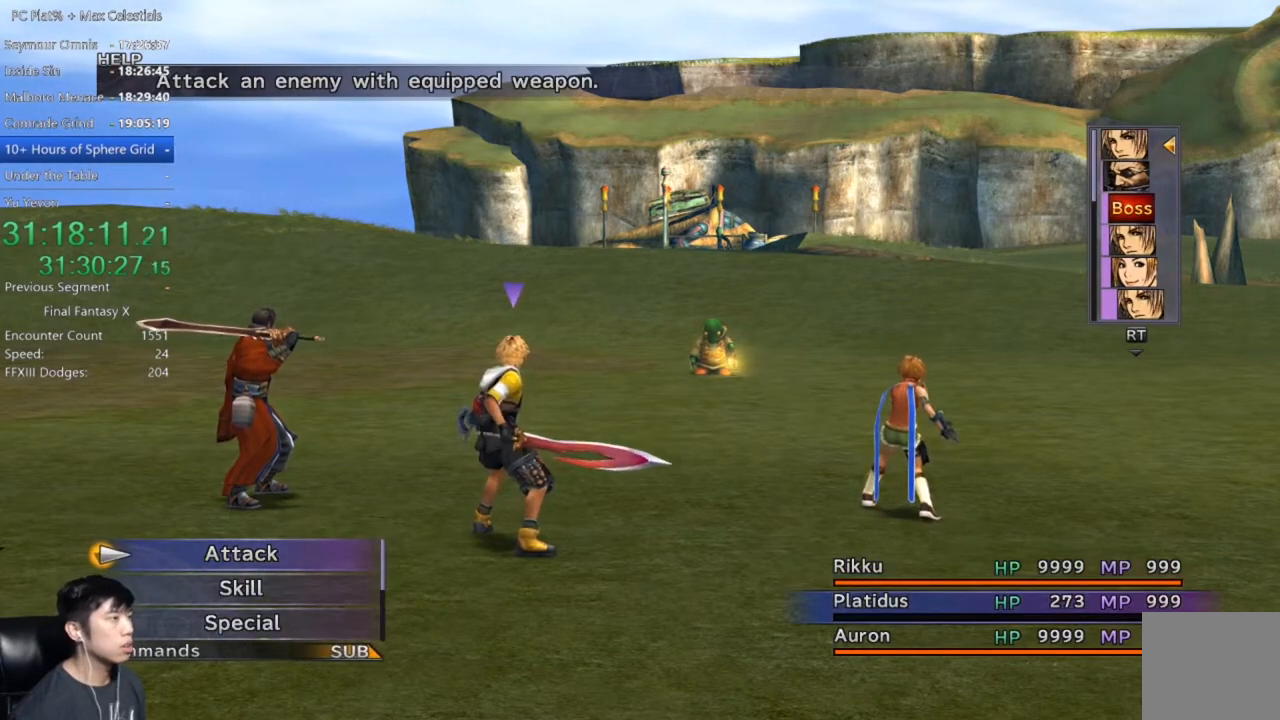
{"buttons": [], "left_stick": "center", "right_stick": "center", "events": [[67, "A", "down"], [133, "A", "up"], [234, "A", "down"], [300, "A", "up"]]}